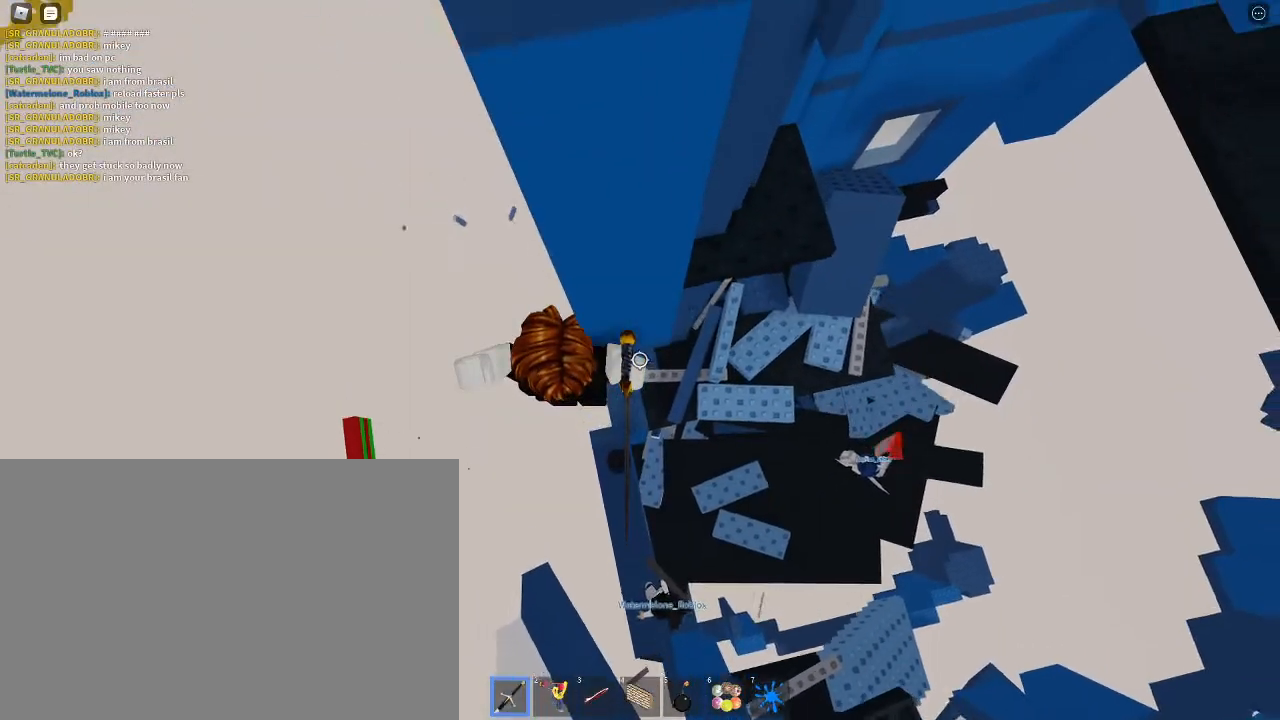
Gameplay with keyboard and mouse; each line is a JSON object with the keys and mouse buttons held at the frame after it. "events" lists presses ("down") and releases ("up") of "1", "2", "3", "4", "5", "6", "7", "a", "alt", "c", "caps_lock", "ctrl", "d", "e", "f", "g", "q", "r", "s", "shift", "space", "t", "tab", "v", "w", "x", "z", "mouse_left", "mouse_wheel" and "mouse_right" between this image and that frame as [ms after this image, input, new state], when the widget could be followed in between. "mouse_left", "mouse_wheel", "mouse_right" = the "left", "wheel", "right" buttons of the "mouse" list. No other keys are recorded. "wheel" means that the mouse wheel is clicked or scrolled. Not read: mouse_move.
{"keys": [], "mouse": [], "events": [[167, "w", "down"], [267, "w", "up"]]}
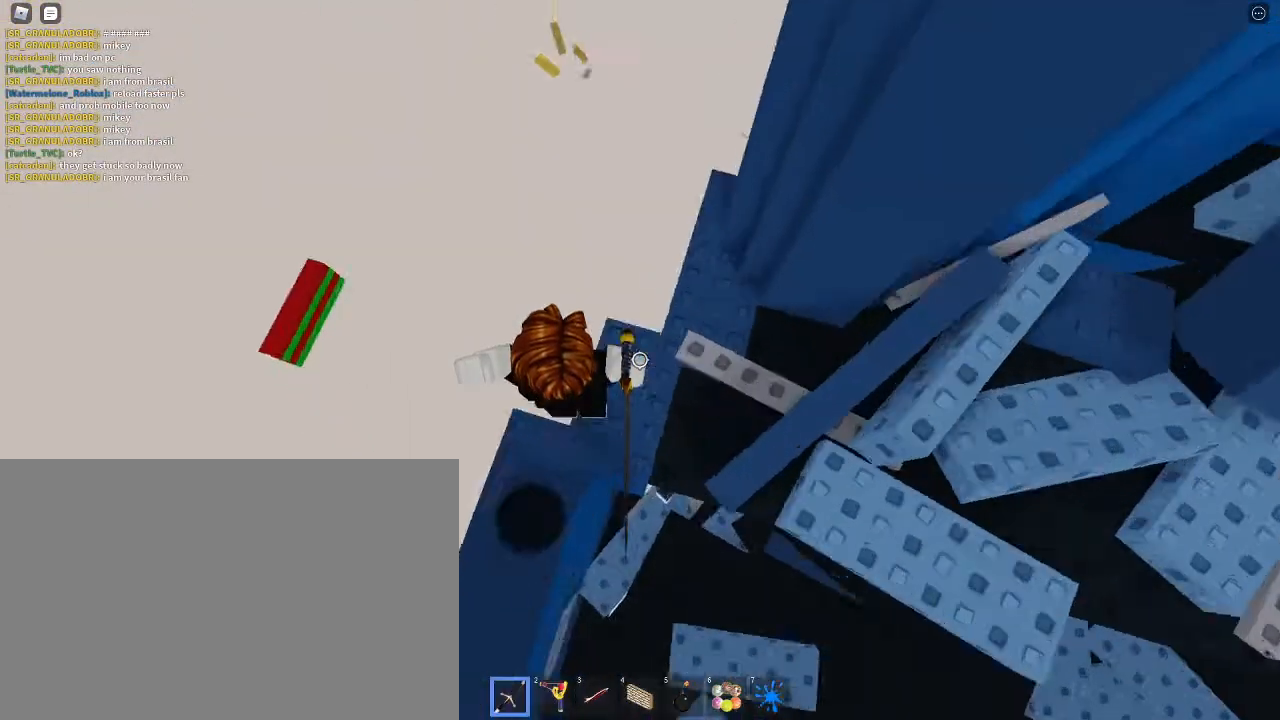
{"keys": [], "mouse": [], "events": [[100, "s", "down"], [133, "s", "up"]]}
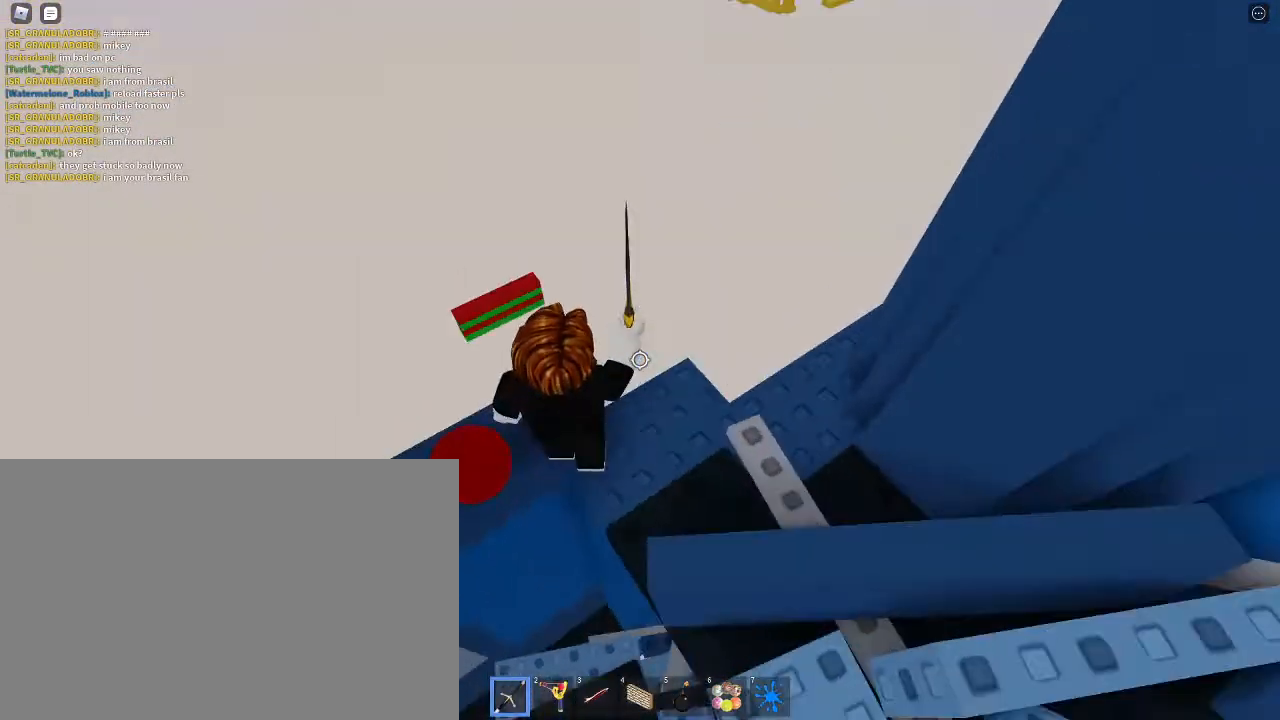
{"keys": [], "mouse": [], "events": [[100, "w", "down"], [200, "w", "up"], [333, "a", "down"], [433, "a", "up"]]}
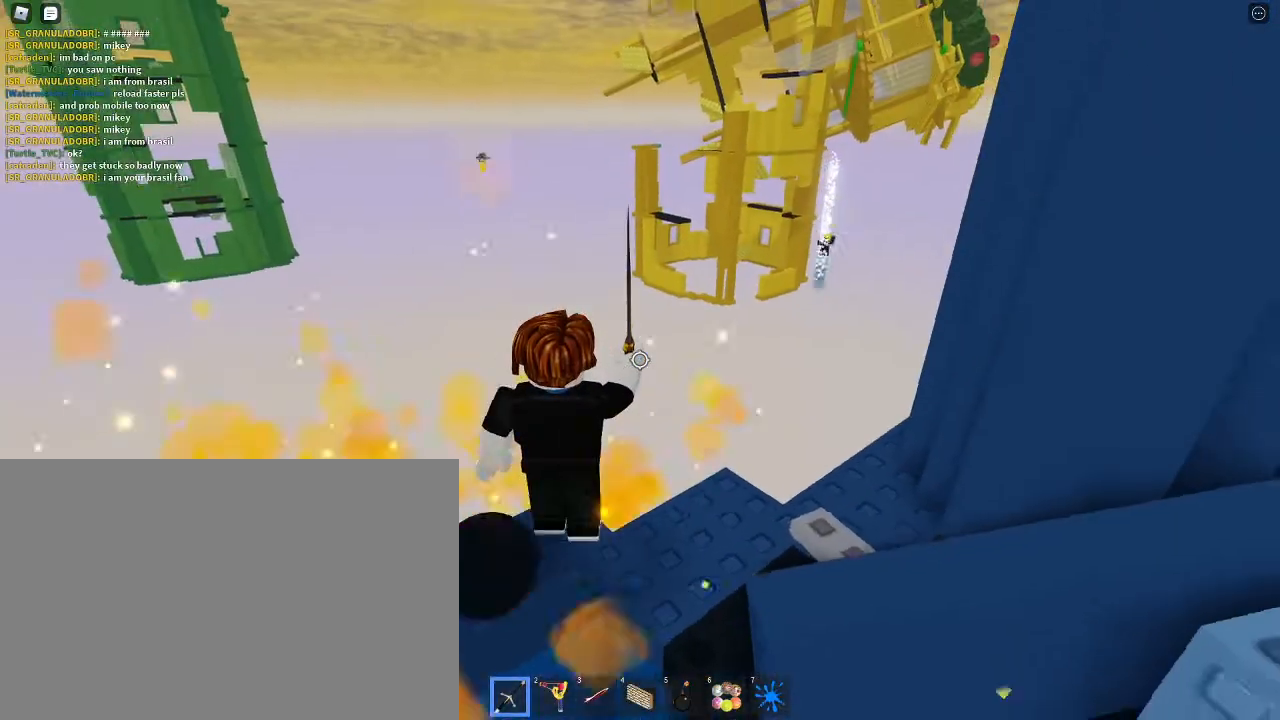
{"keys": [], "mouse": [], "events": [[233, "w", "down"], [267, "w", "up"]]}
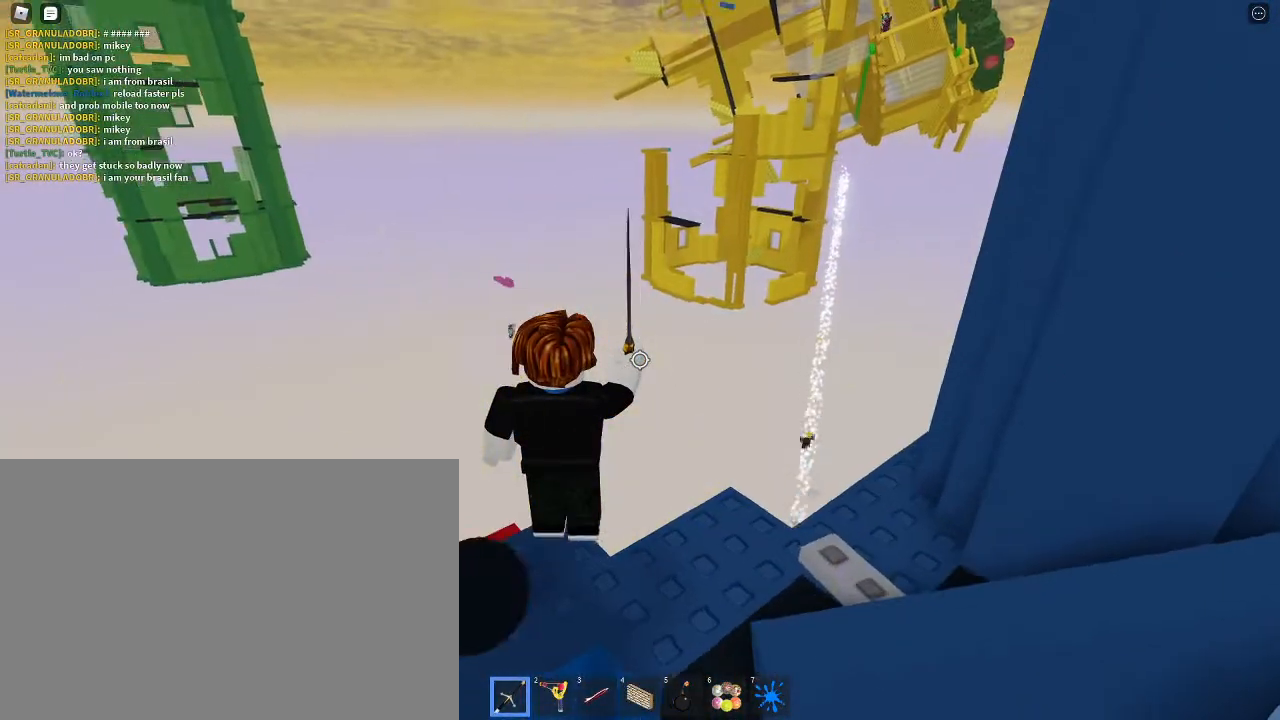
{"keys": [], "mouse": [], "events": [[333, "w", "down"], [367, "space", "down"], [467, "space", "up"], [467, "w", "up"]]}
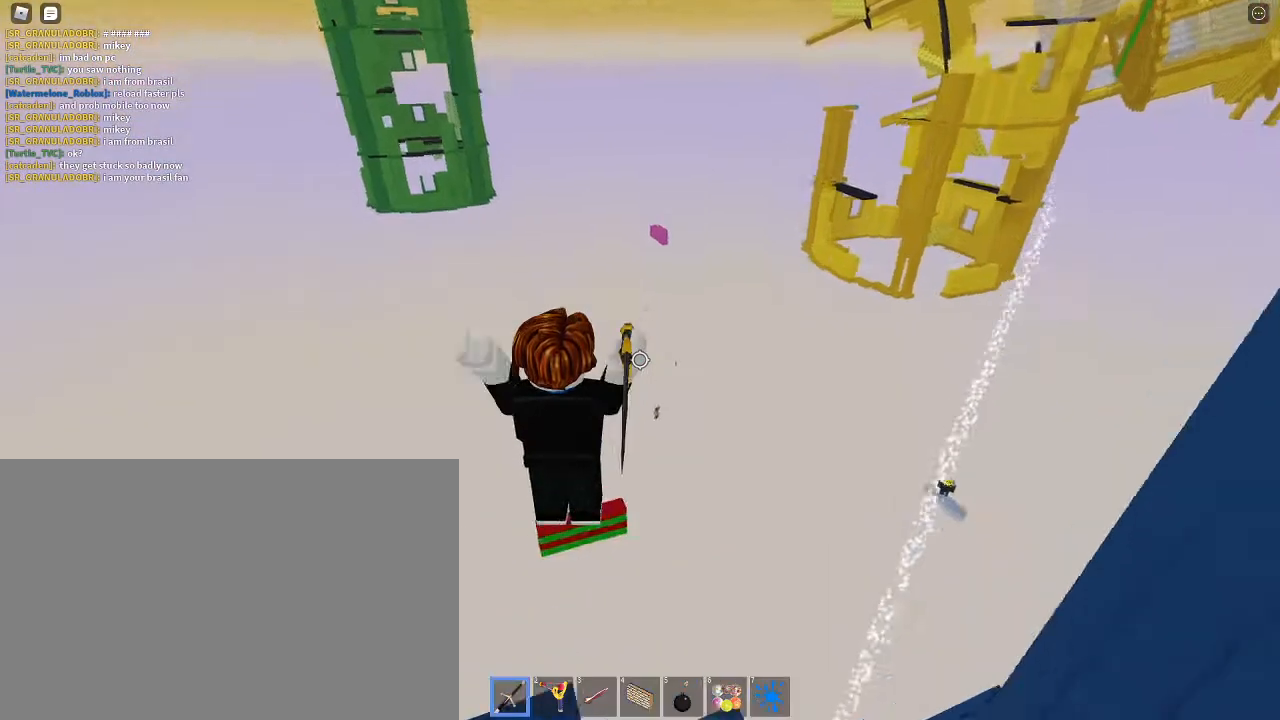
{"keys": ["w"], "mouse": [], "events": [[500, "w", "down"]]}
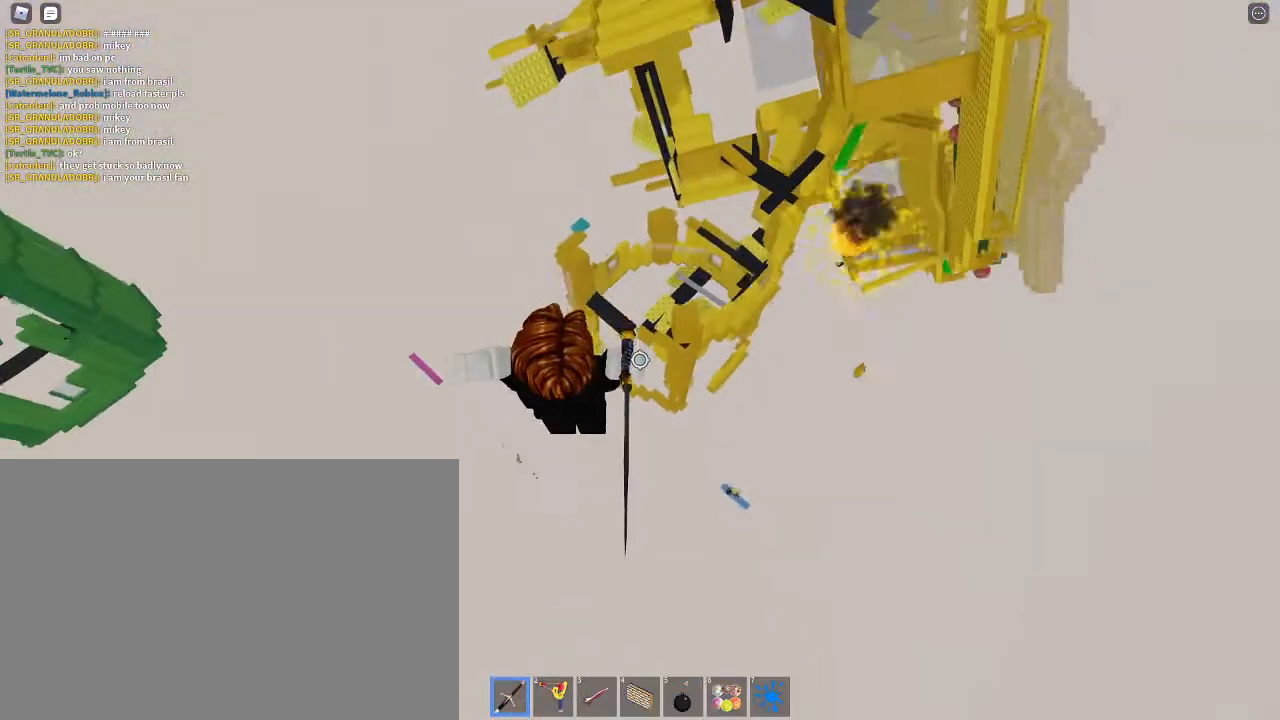
{"keys": ["d", "s", "space"], "mouse": ["left"], "events": [[67, "w", "up"], [167, "s", "down"], [300, "d", "down"], [367, "mouse_left", "down"], [367, "shift", "down"], [400, "mouse_left", "up"], [400, "space", "down"], [467, "shift", "up"], [500, "mouse_left", "down"]]}
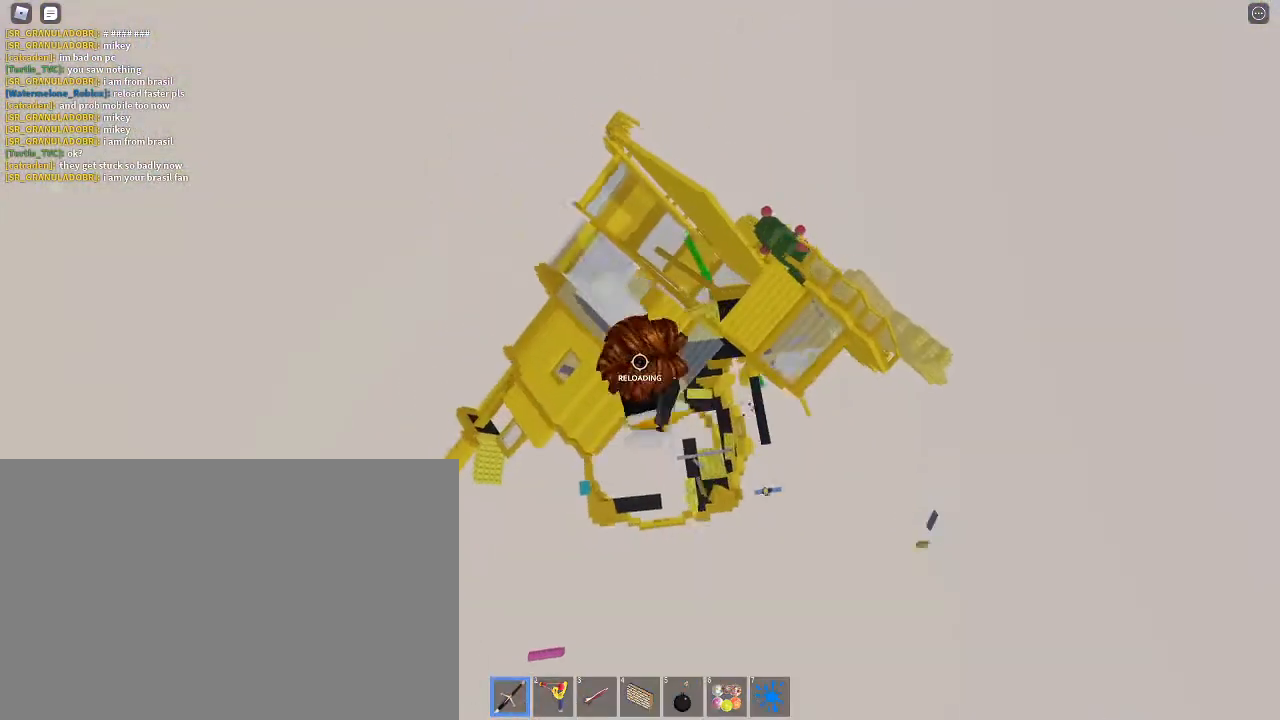
{"keys": ["2", "d", "space", "w"], "mouse": [], "events": [[33, "mouse_left", "up"], [100, "mouse_left", "down"], [133, "1", "down"], [133, "mouse_left", "up"], [200, "s", "up"], [233, "1", "up"], [267, "shift", "down"], [333, "w", "down"], [367, "shift", "up"], [500, "2", "down"]]}
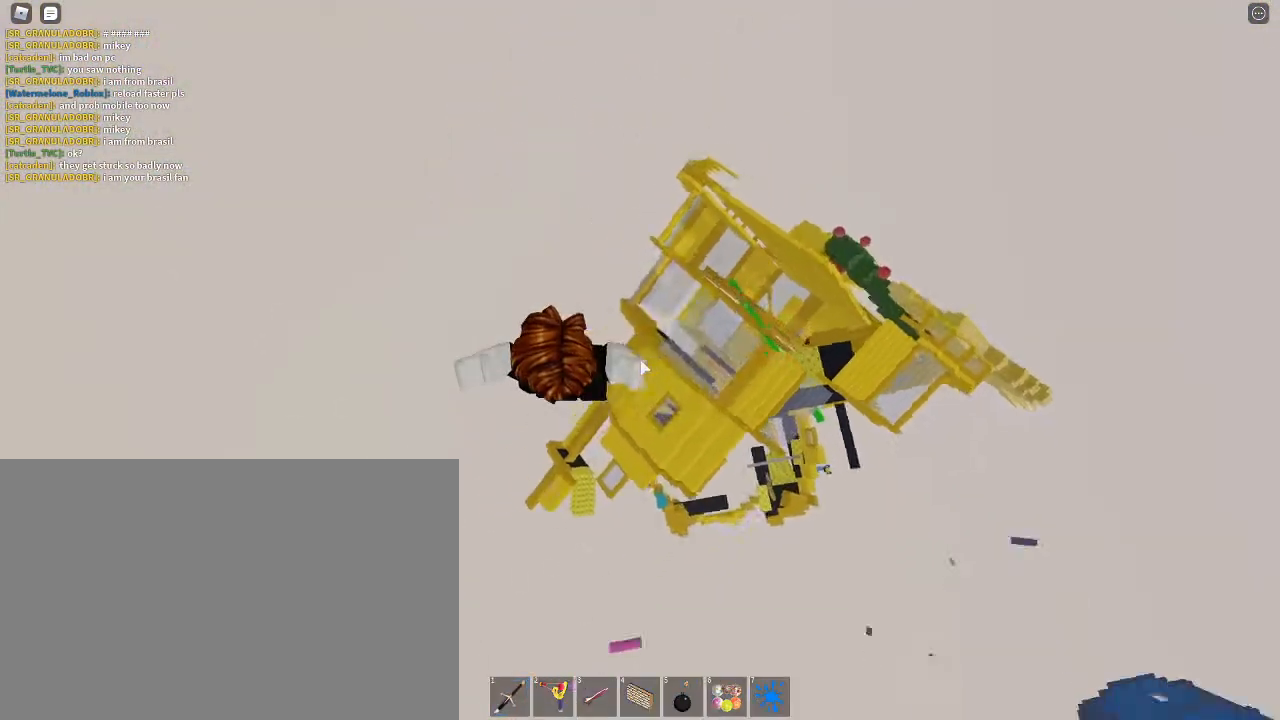
{"keys": ["d", "shift", "space", "w"], "mouse": ["left"], "events": [[100, "2", "up"], [200, "d", "up"], [200, "mouse_left", "down"], [300, "1", "down"], [300, "mouse_left", "up"], [333, "d", "down"], [400, "1", "up"], [500, "mouse_left", "down"], [500, "shift", "down"]]}
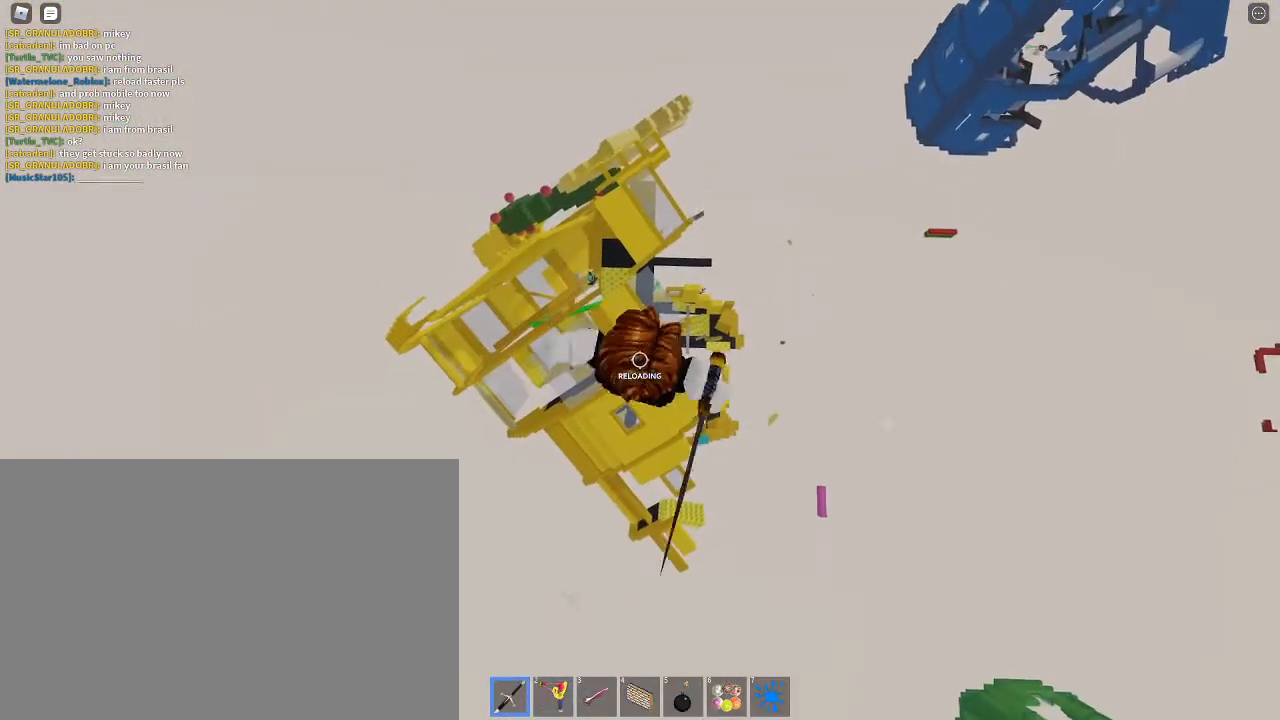
{"keys": ["d", "shift", "space", "w"], "mouse": [], "events": [[67, "mouse_left", "up"], [67, "shift", "up"], [133, "mouse_left", "down"], [267, "mouse_left", "up"], [300, "1", "down"], [300, "mouse_left", "down"], [367, "mouse_left", "up"], [400, "1", "up"], [467, "shift", "down"]]}
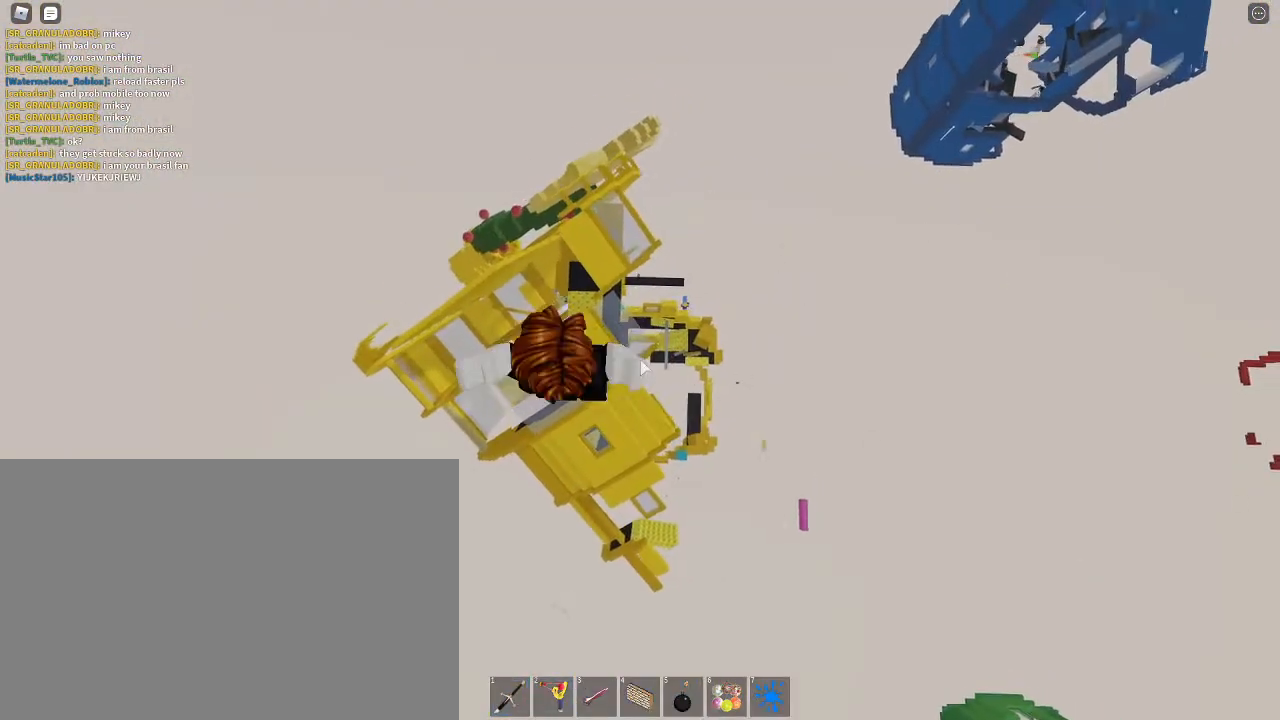
{"keys": ["d", "space", "w"], "mouse": [], "events": [[33, "shift", "up"], [133, "2", "down"], [200, "d", "up"], [233, "2", "up"], [267, "mouse_left", "down"], [367, "1", "down"], [367, "mouse_left", "up"], [467, "1", "up"], [500, "d", "down"]]}
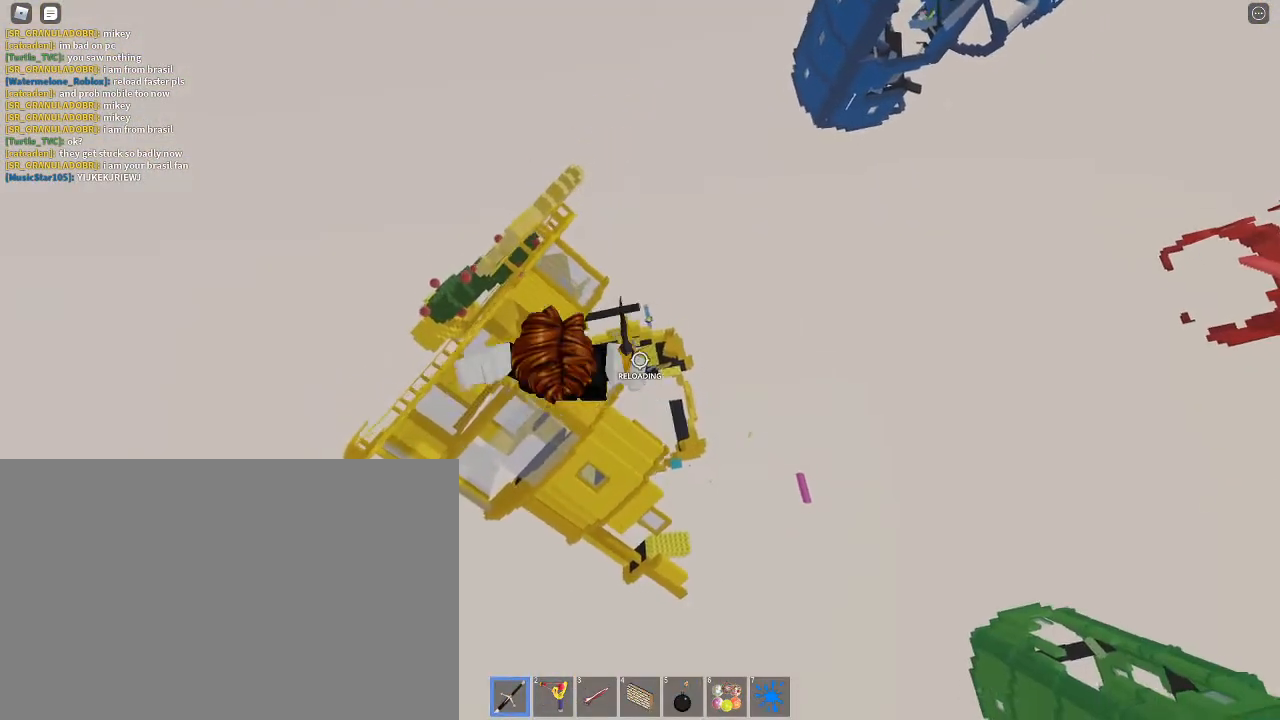
{"keys": ["1", "space", "w"], "mouse": [], "events": [[67, "shift", "down"], [100, "mouse_left", "down"], [167, "mouse_left", "up"], [167, "shift", "up"], [233, "mouse_left", "down"], [300, "mouse_left", "up"], [333, "mouse_left", "down"], [400, "mouse_left", "up"], [433, "1", "down"], [433, "d", "up"]]}
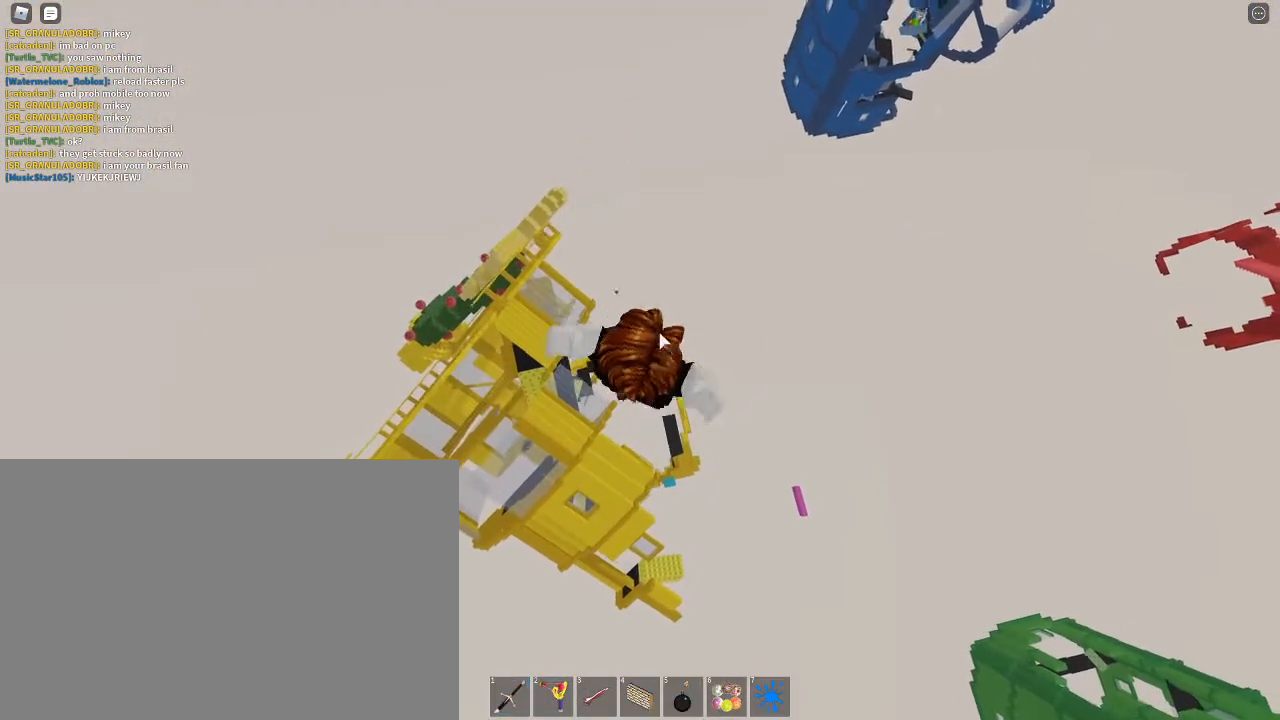
{"keys": ["1", "d", "space", "w"], "mouse": [], "events": [[67, "1", "up"], [67, "6", "down"], [167, "mouse_left", "down"], [233, "6", "up"], [233, "mouse_left", "up"], [267, "2", "down"], [367, "2", "up"], [400, "mouse_left", "down"], [467, "1", "down"], [500, "d", "down"], [500, "mouse_left", "up"]]}
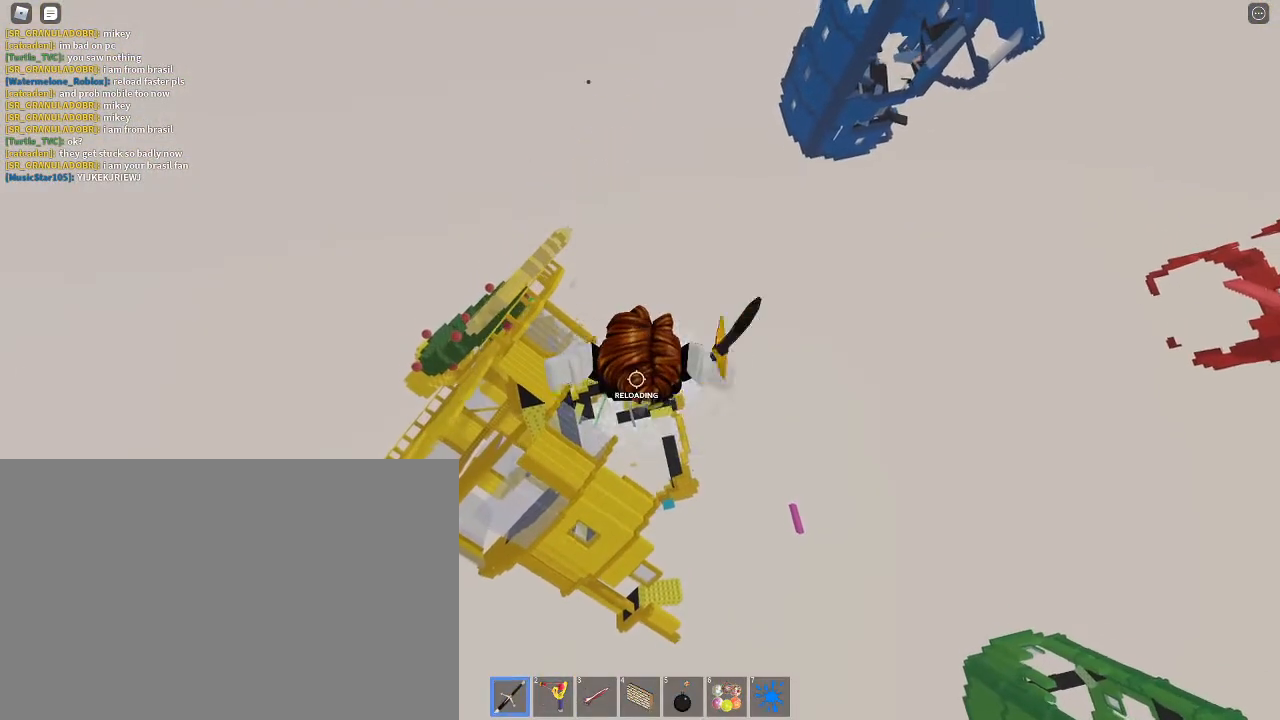
{"keys": ["d", "space"], "mouse": ["left"], "events": [[33, "1", "up"], [200, "mouse_left", "down"], [200, "w", "up"], [267, "mouse_left", "up"], [333, "mouse_left", "down"], [433, "mouse_left", "up"], [467, "mouse_left", "down"]]}
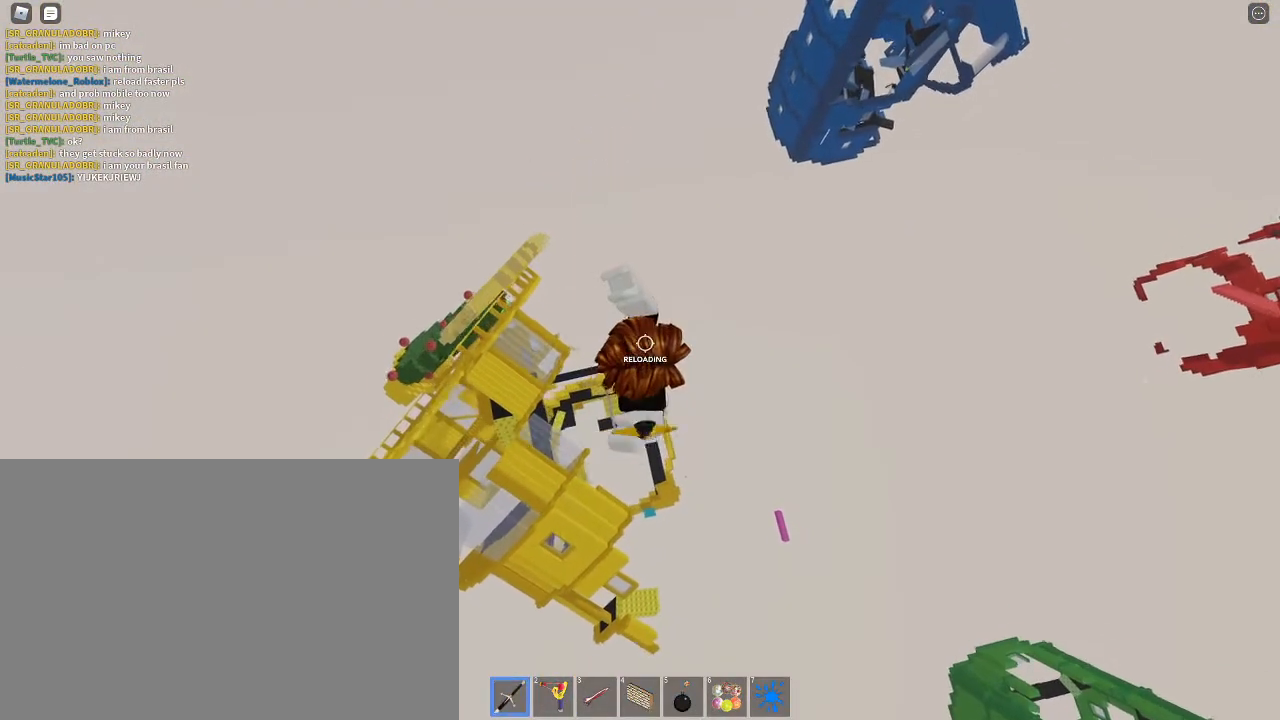
{"keys": ["2", "space", "w"], "mouse": [], "events": [[100, "mouse_left", "up"], [167, "w", "down"], [200, "d", "up"], [300, "4", "down"], [300, "mouse_left", "down"], [400, "4", "up"], [400, "mouse_left", "up"], [500, "2", "down"]]}
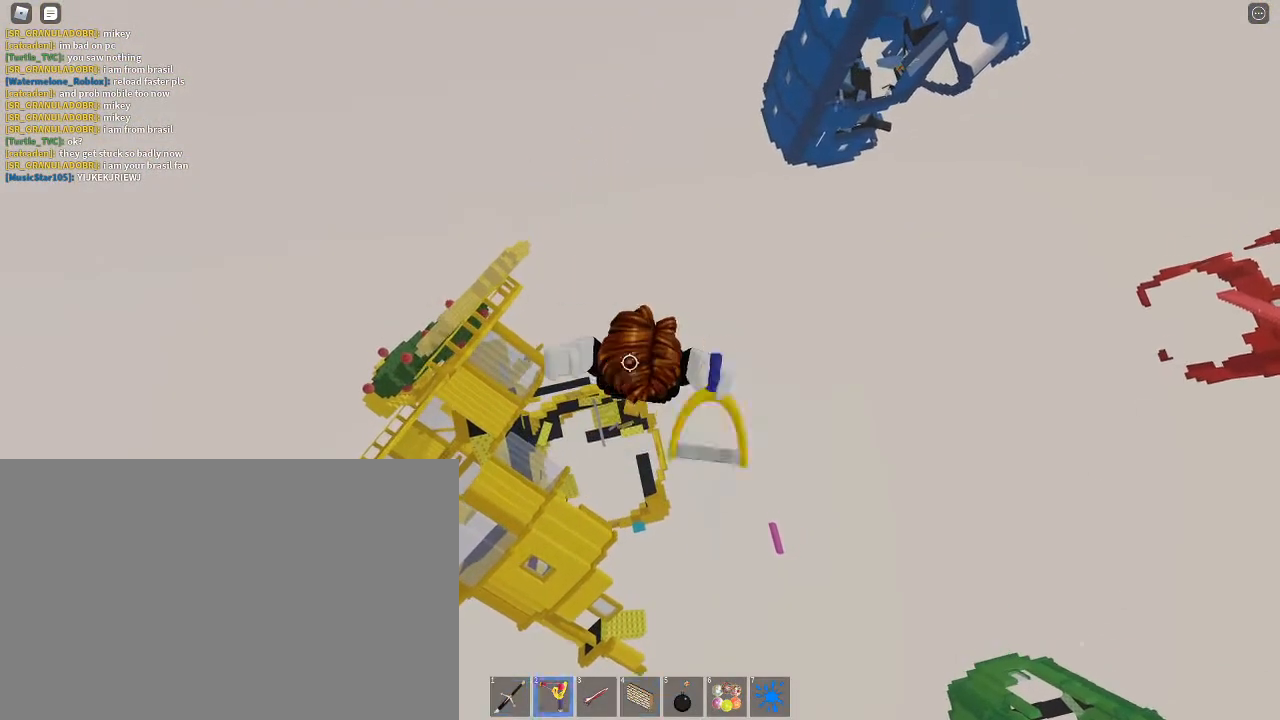
{"keys": ["d", "shift"], "mouse": [], "events": [[33, "2", "up"], [67, "1", "down"], [67, "mouse_right", "down"], [167, "1", "up"], [167, "d", "down"], [233, "space", "up"], [233, "w", "up"], [267, "mouse_right", "up"], [500, "shift", "down"]]}
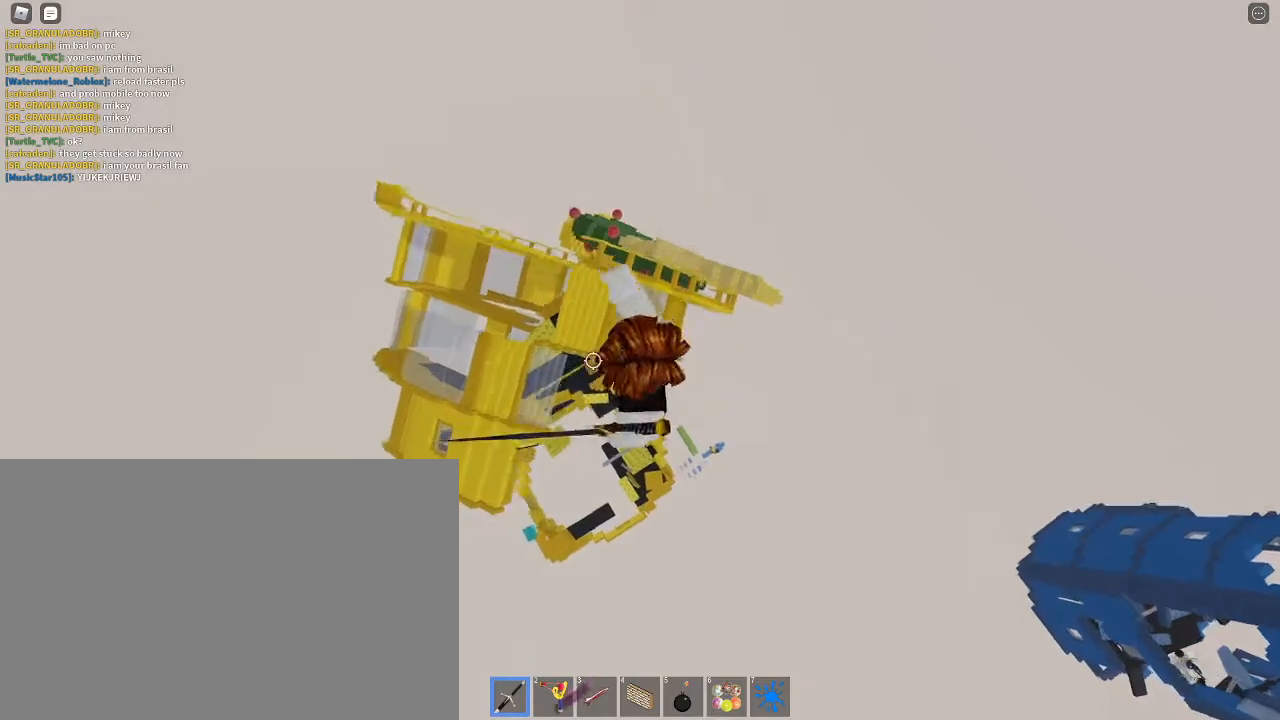
{"keys": [], "mouse": ["left"], "events": [[100, "d", "up"], [100, "shift", "up"], [133, "w", "down"], [200, "mouse_left", "down"], [200, "w", "up"], [233, "mouse_left", "up"], [267, "mouse_left", "down"], [333, "mouse_left", "up"], [367, "mouse_left", "down"], [367, "w", "down"], [433, "mouse_left", "up"], [467, "w", "up"], [500, "mouse_left", "down"]]}
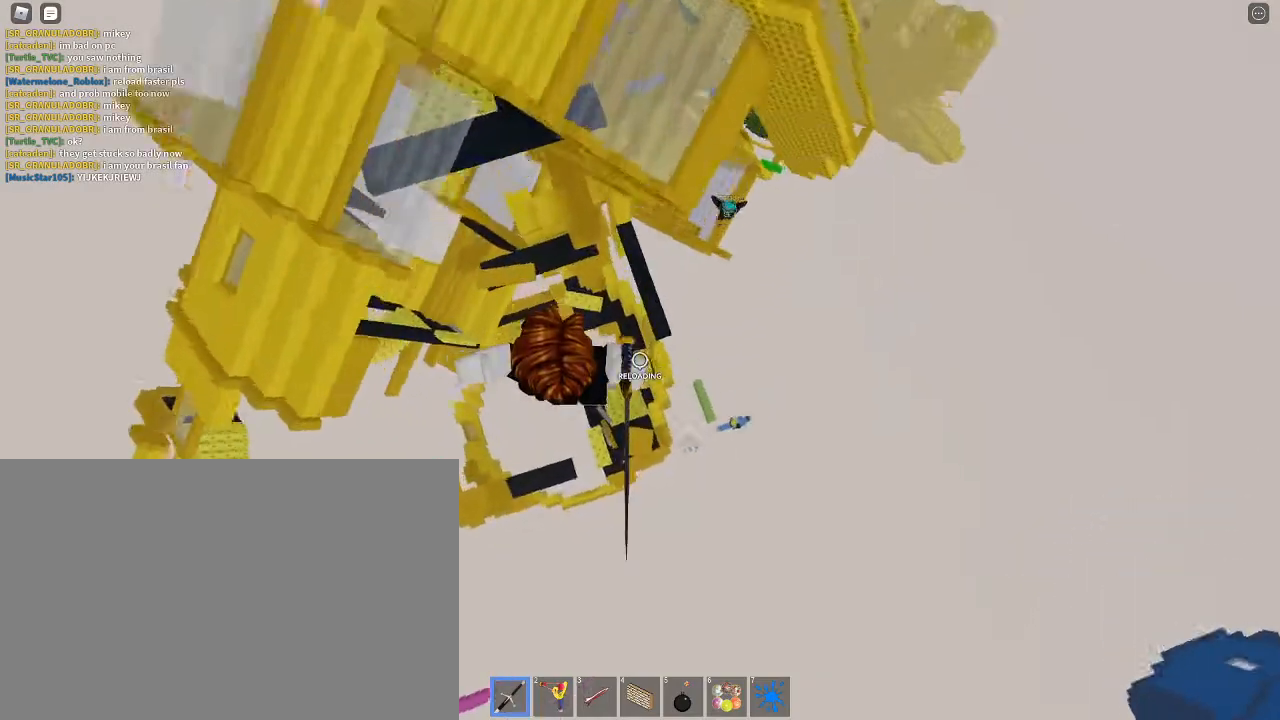
{"keys": [], "mouse": [], "events": [[67, "mouse_left", "up"], [100, "w", "down"], [300, "w", "up"], [333, "w", "down"], [500, "w", "up"]]}
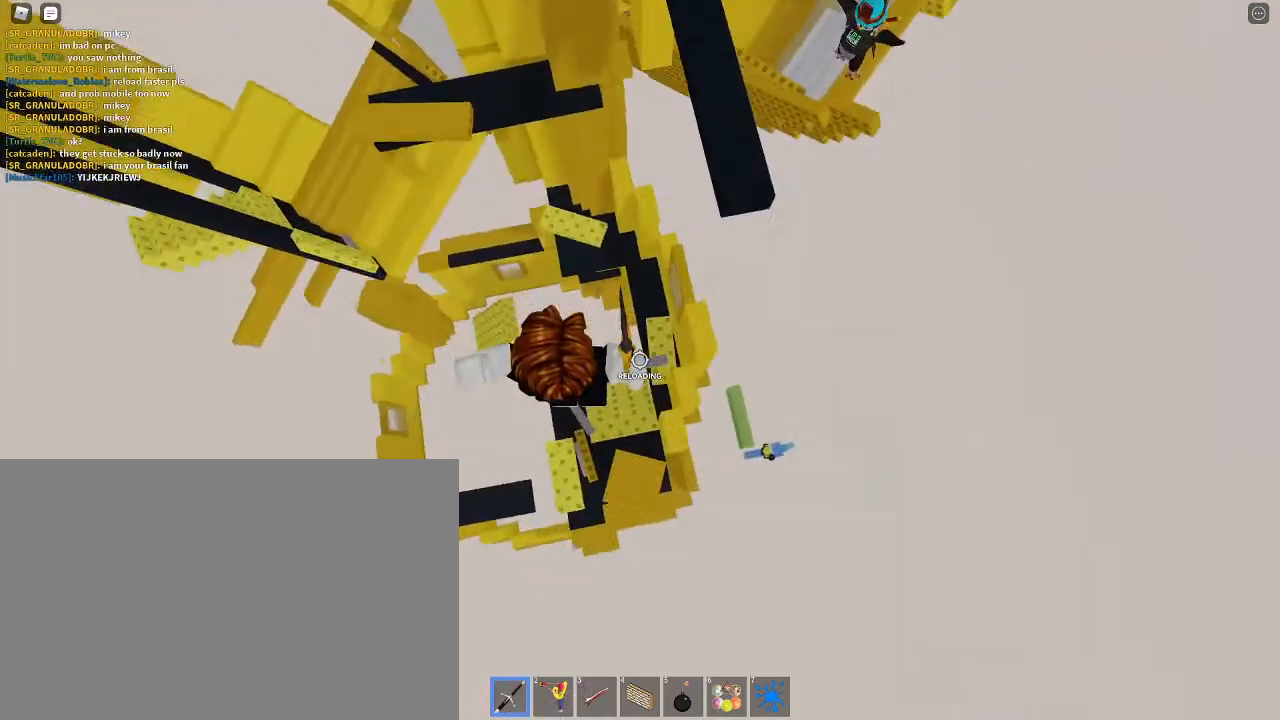
{"keys": ["a", "w"], "mouse": [], "events": [[133, "w", "down"], [233, "w", "up"], [300, "w", "down"], [467, "a", "down"]]}
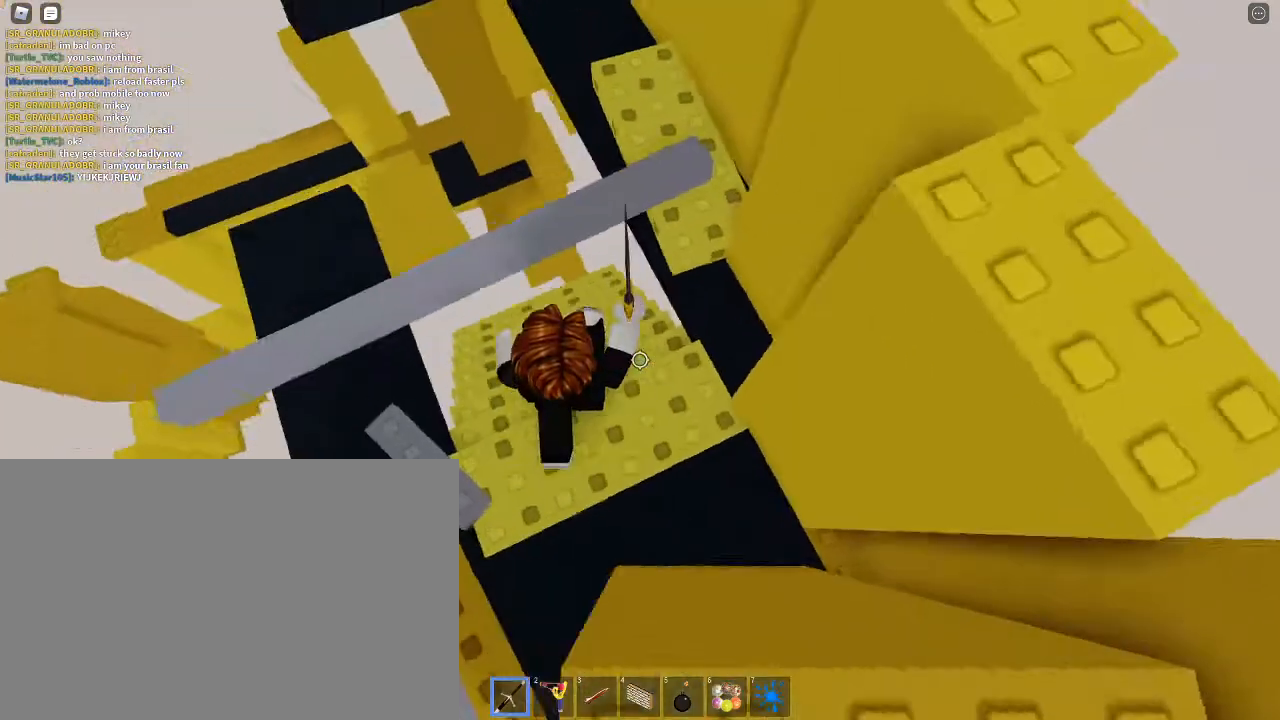
{"keys": ["w"], "mouse": [], "events": [[100, "a", "up"], [100, "w", "up"], [433, "a", "down"], [467, "a", "up"], [467, "w", "down"]]}
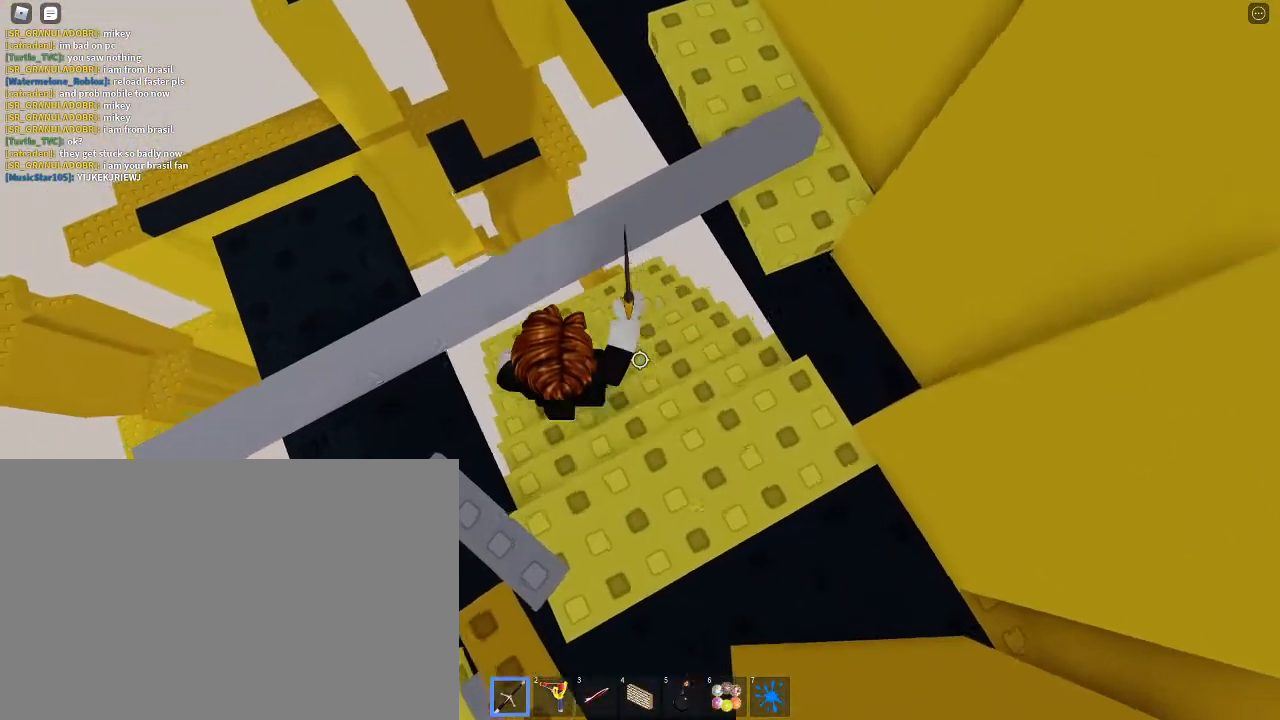
{"keys": [], "mouse": [], "events": [[100, "space", "down"], [167, "w", "up"], [267, "space", "up"], [300, "w", "down"], [333, "w", "up"], [433, "w", "down"], [500, "w", "up"]]}
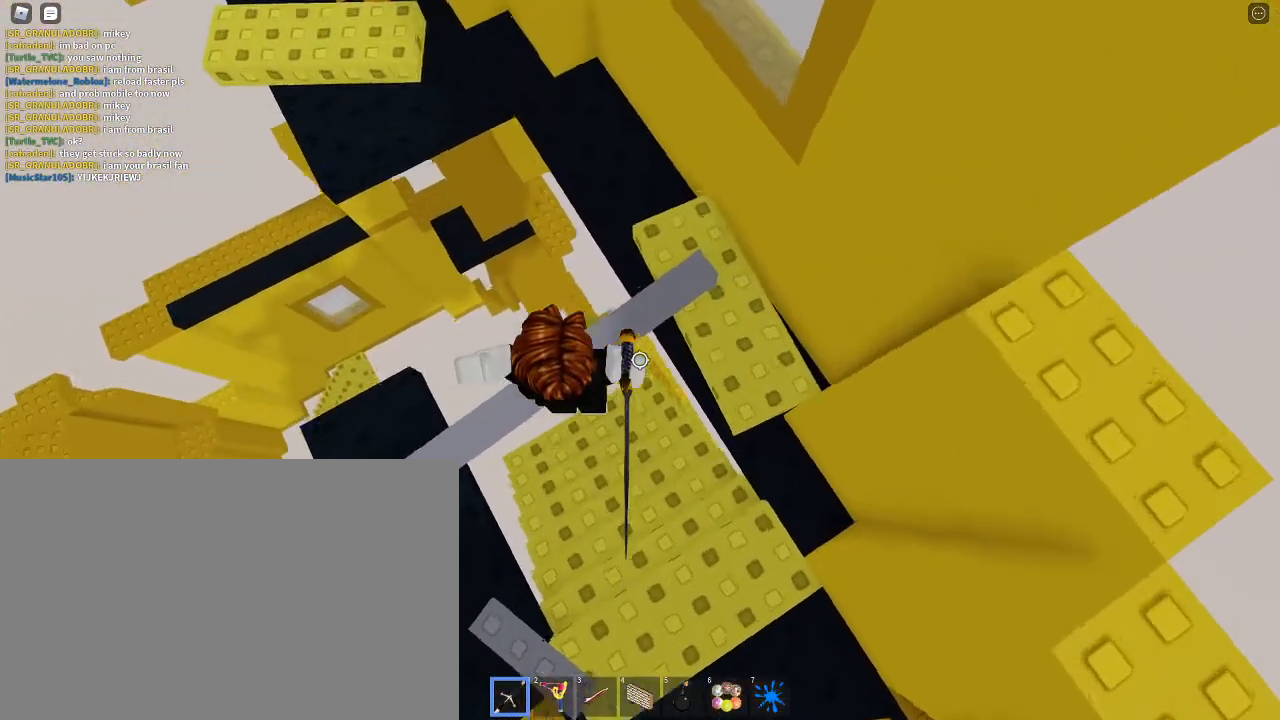
{"keys": ["a", "w"], "mouse": []}
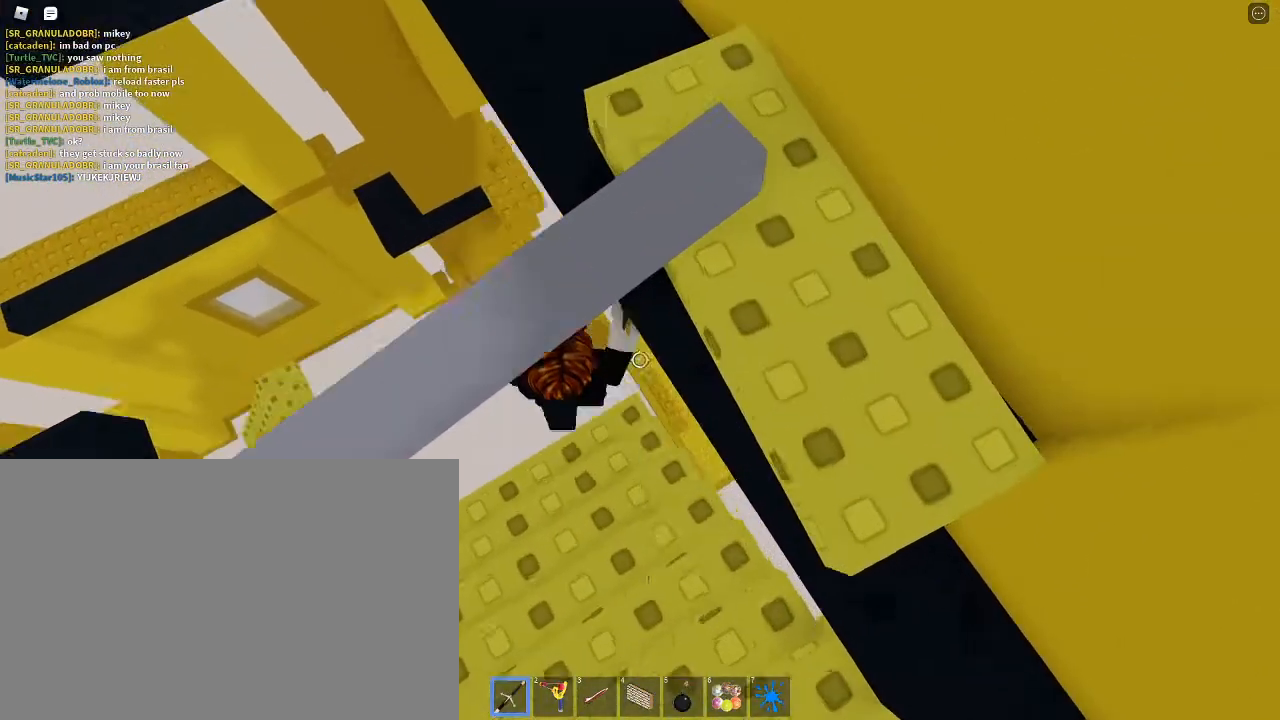
{"keys": ["1", "w"], "mouse": [], "events": [[33, "a", "up"], [100, "w", "up"], [200, "mouse_left", "down"], [200, "space", "down"], [200, "w", "down"], [233, "mouse_left", "up"], [267, "mouse_left", "down"], [333, "mouse_left", "up"], [333, "space", "up"], [367, "mouse_left", "down"], [433, "mouse_left", "up"], [467, "1", "down"]]}
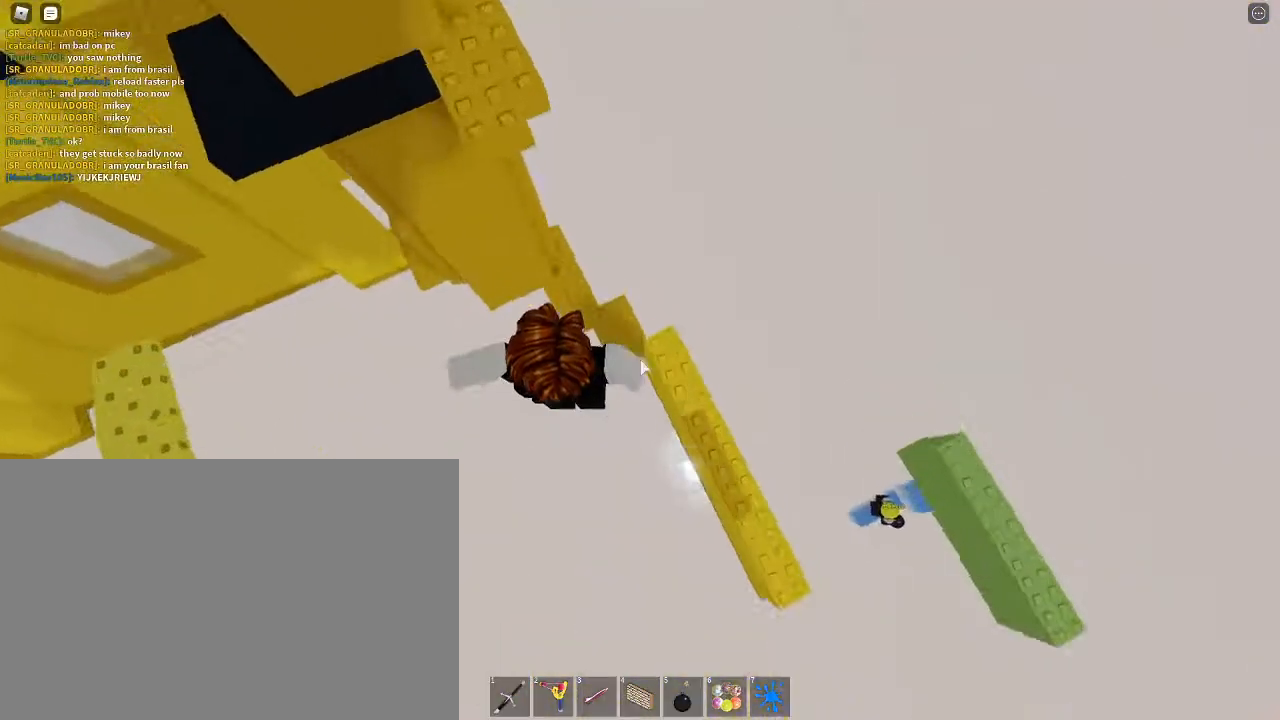
{"keys": ["5"], "mouse": [], "events": [[100, "1", "up"], [167, "w", "up"], [233, "w", "down"], [400, "w", "up"], [433, "5", "down"]]}
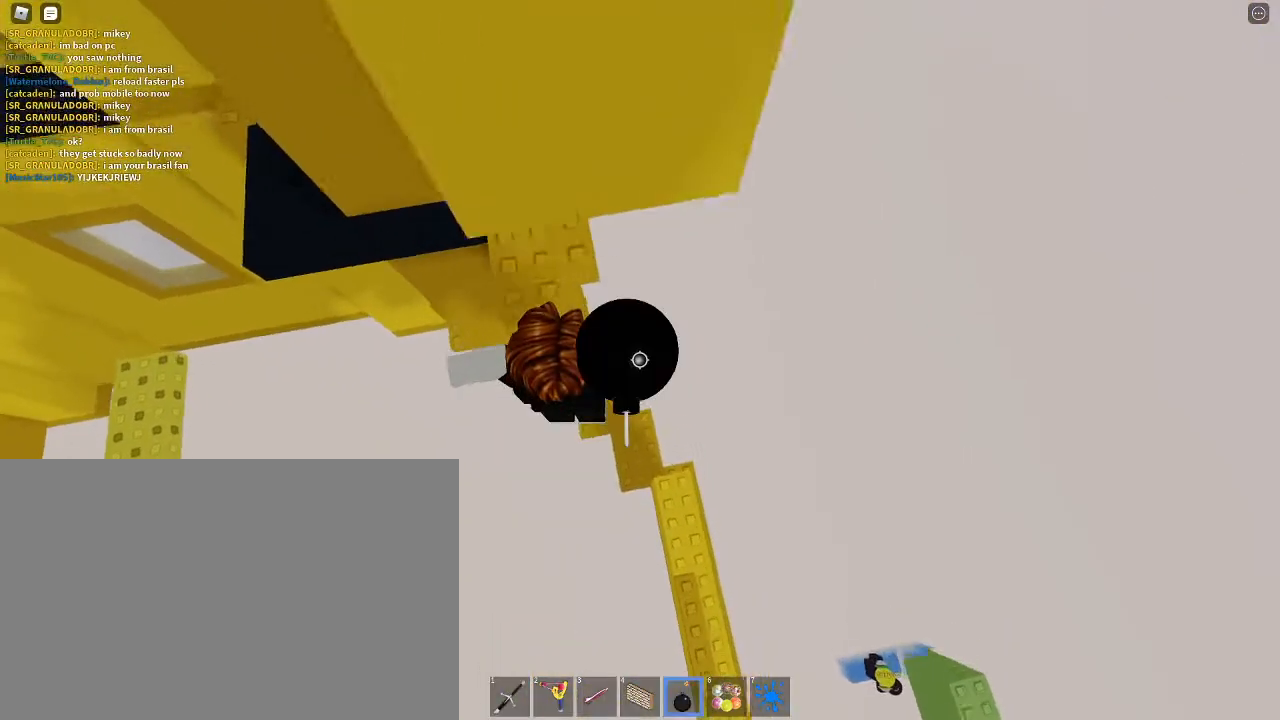
{"keys": [], "mouse": [], "events": [[33, "5", "up"], [33, "w", "down"], [133, "w", "up"], [167, "w", "down"], [233, "w", "up"], [467, "mouse_left", "down"], [500, "mouse_left", "up"]]}
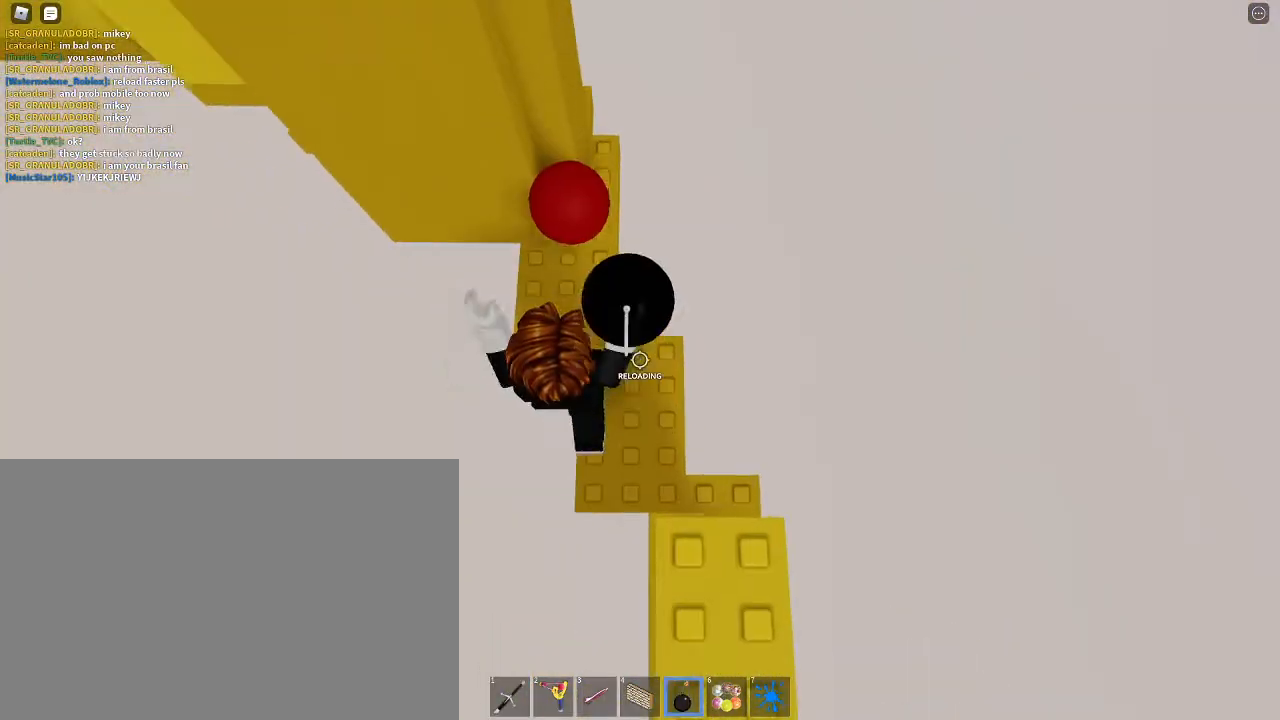
{"keys": [], "mouse": [], "events": [[233, "d", "down"], [267, "1", "down"], [333, "d", "up"], [367, "w", "down"], [433, "1", "up"], [500, "w", "up"]]}
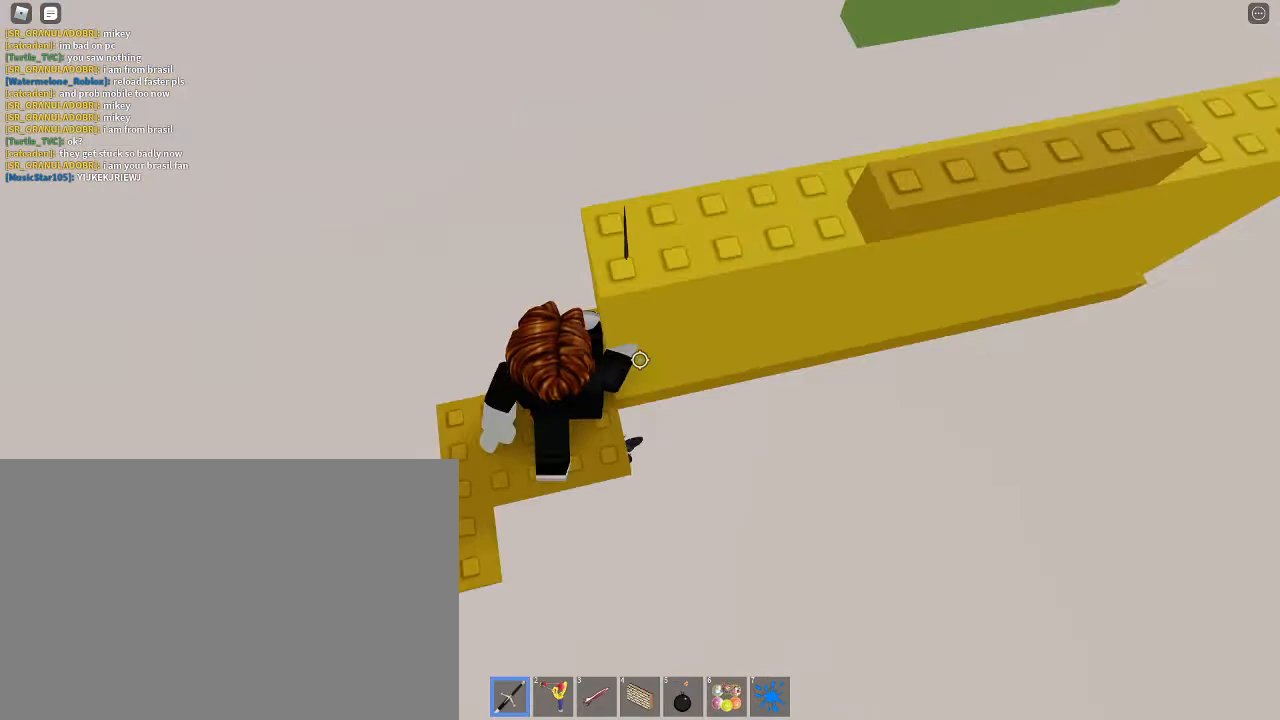
{"keys": ["shift", "w"], "mouse": [], "events": [[100, "mouse_left", "down"], [100, "space", "down"], [167, "w", "down"], [200, "mouse_left", "up"], [233, "mouse_left", "down"], [233, "space", "up"], [300, "w", "up"], [333, "mouse_left", "up"], [433, "w", "down"], [500, "shift", "down"]]}
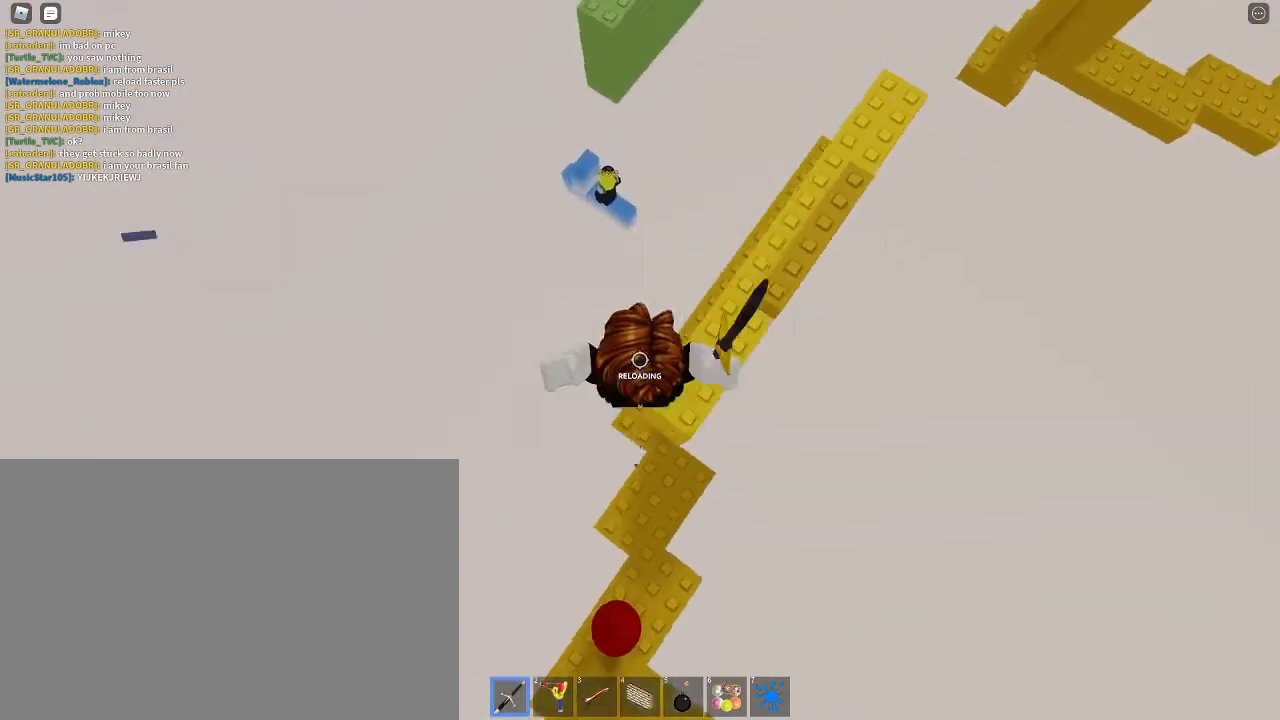
{"keys": ["6"], "mouse": [], "events": [[33, "shift", "up"], [67, "d", "down"], [67, "w", "up"], [233, "d", "up"], [467, "6", "down"]]}
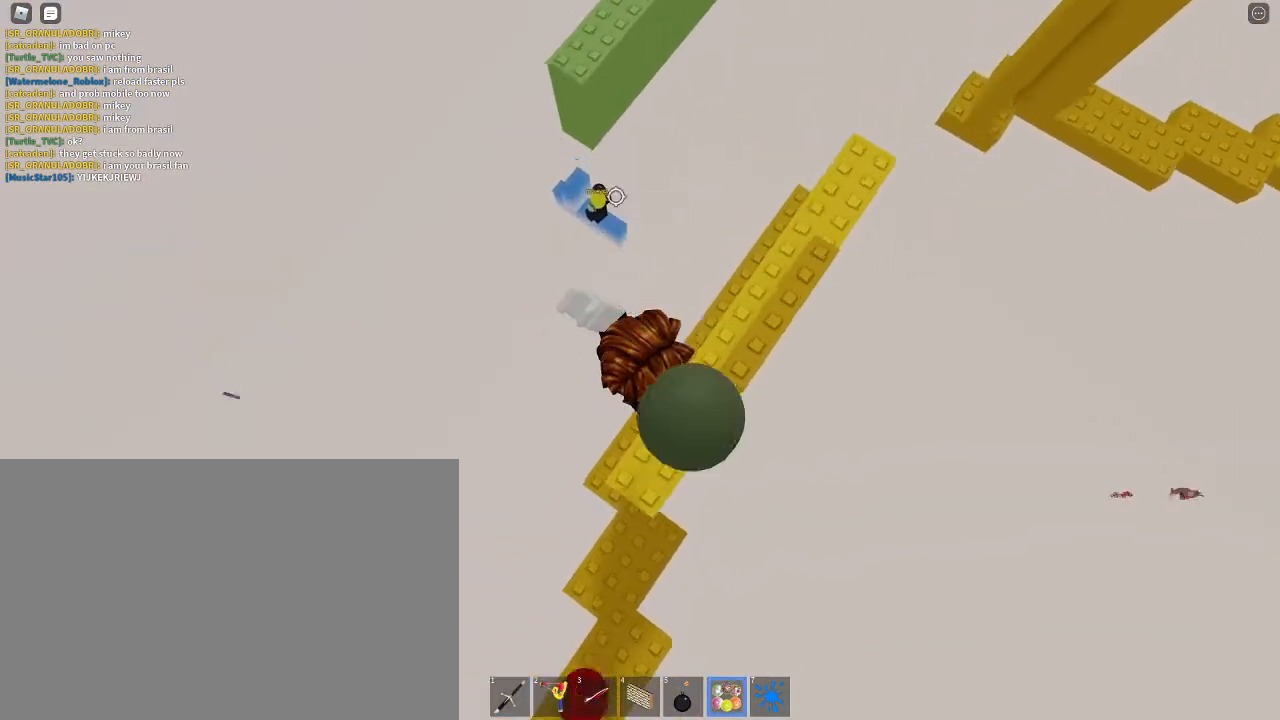
{"keys": ["d", "w"], "mouse": [], "events": [[33, "6", "up"], [133, "mouse_left", "down"], [233, "1", "down"], [233, "mouse_left", "up"], [333, "1", "up"], [333, "d", "down"], [500, "w", "down"]]}
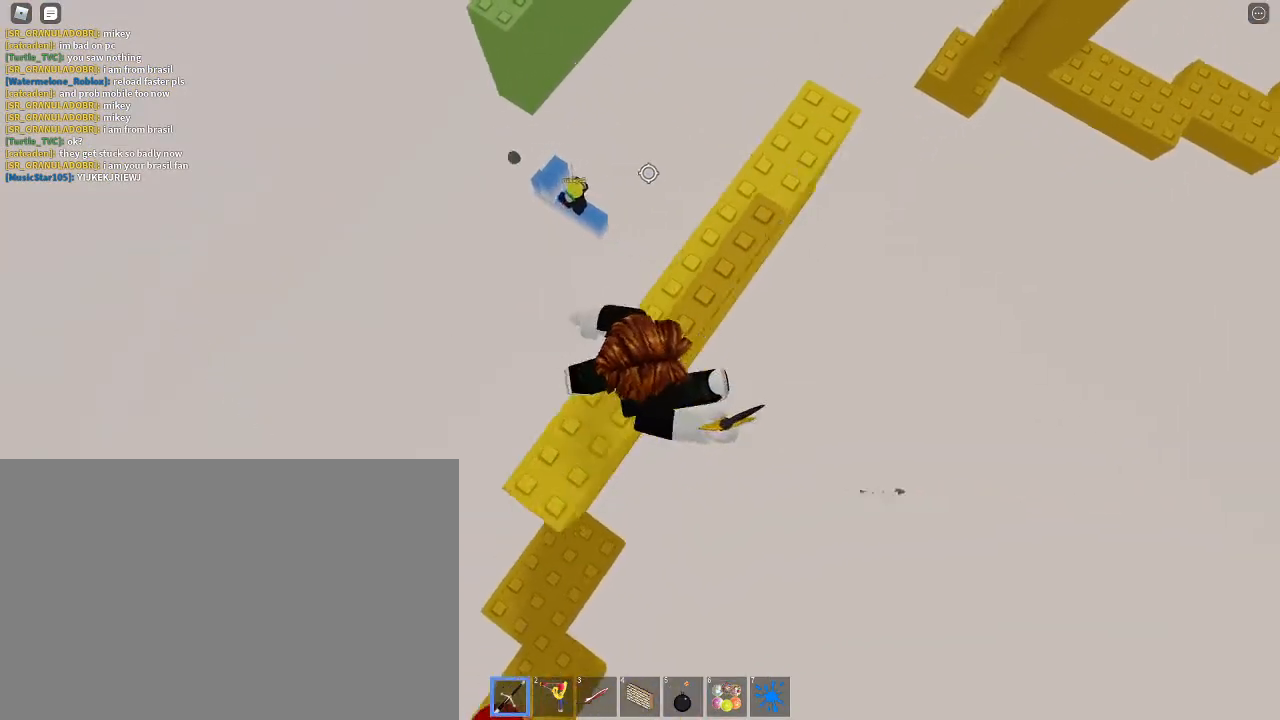
{"keys": ["w"], "mouse": [], "events": [[67, "mouse_left", "down"], [67, "space", "down"], [100, "mouse_left", "up"], [167, "mouse_left", "down"], [200, "mouse_left", "up"], [200, "space", "up"], [200, "w", "up"], [267, "d", "up"], [433, "w", "down"]]}